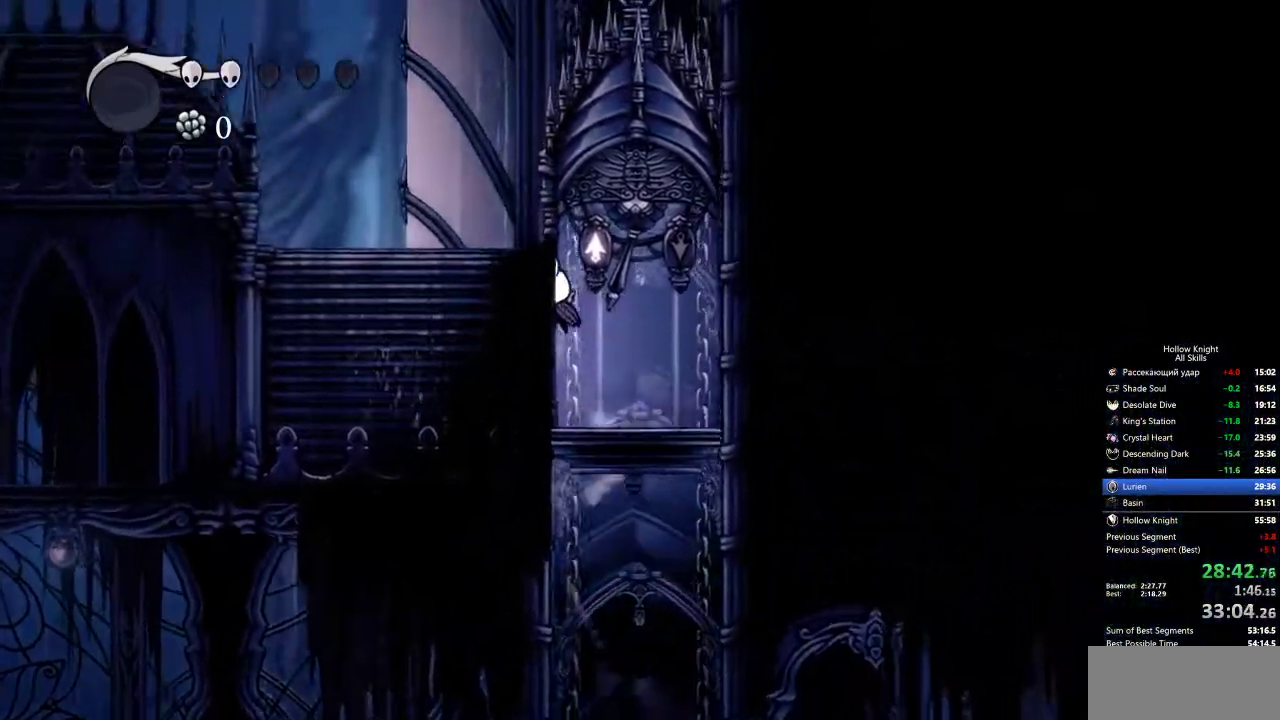
Gameplay with keyboard; each line is a JSON object with the keys held at the frame after it. "events" lists presses ("down") and releases ("up") of "cdash", "dash", "dnail", "down", "heal", "inv", "jump", "left", "nail", "right", "spell" and "up" between this image and that frame as [ms after this image, input, new state], when the widget could be followed in between. No other keys are recorded. Mouse input is not recorded. Key names are as the overlay labels them; some are game actions (e.g. jump) rather than physical keys.
{"keys": ["dash", "left", "up"], "events": [[100, "jump", "down"], [100, "up", "down"], [333, "nail", "down"], [383, "jump", "up"], [433, "dash", "down"], [467, "nail", "up"]]}
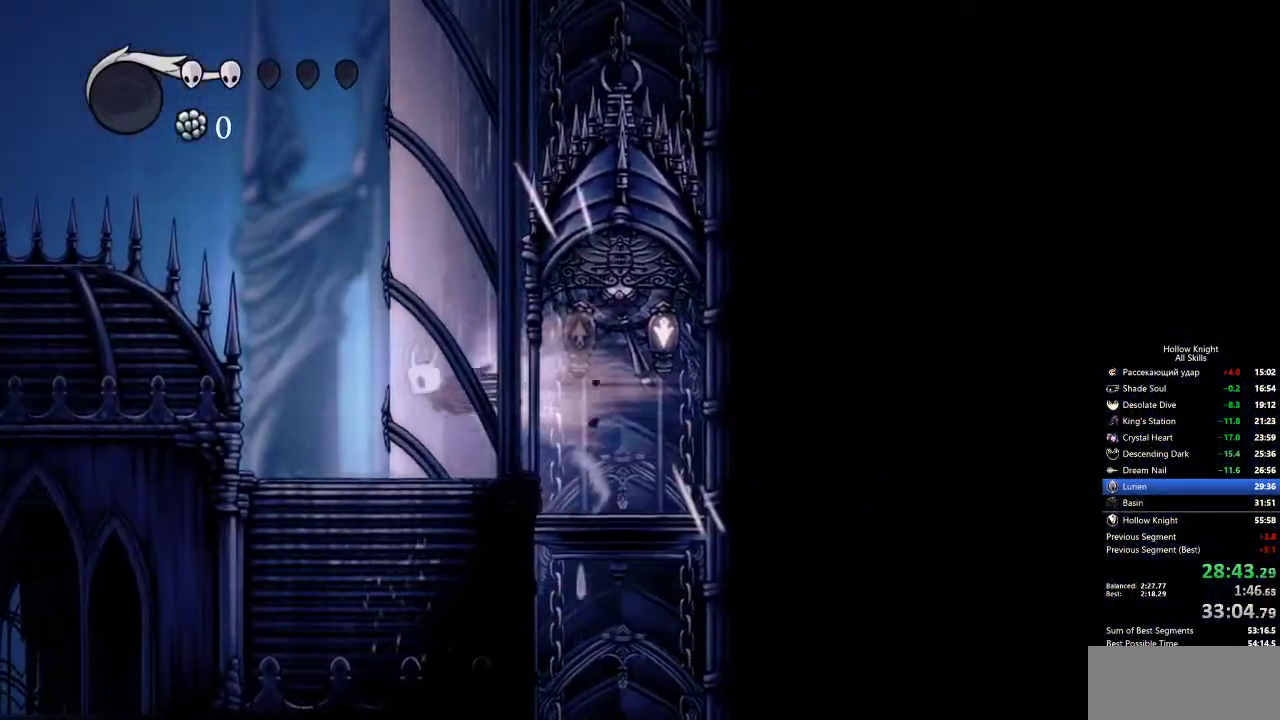
{"keys": ["left", "up"], "events": [[117, "dash", "up"], [200, "jump", "down"], [483, "jump", "up"]]}
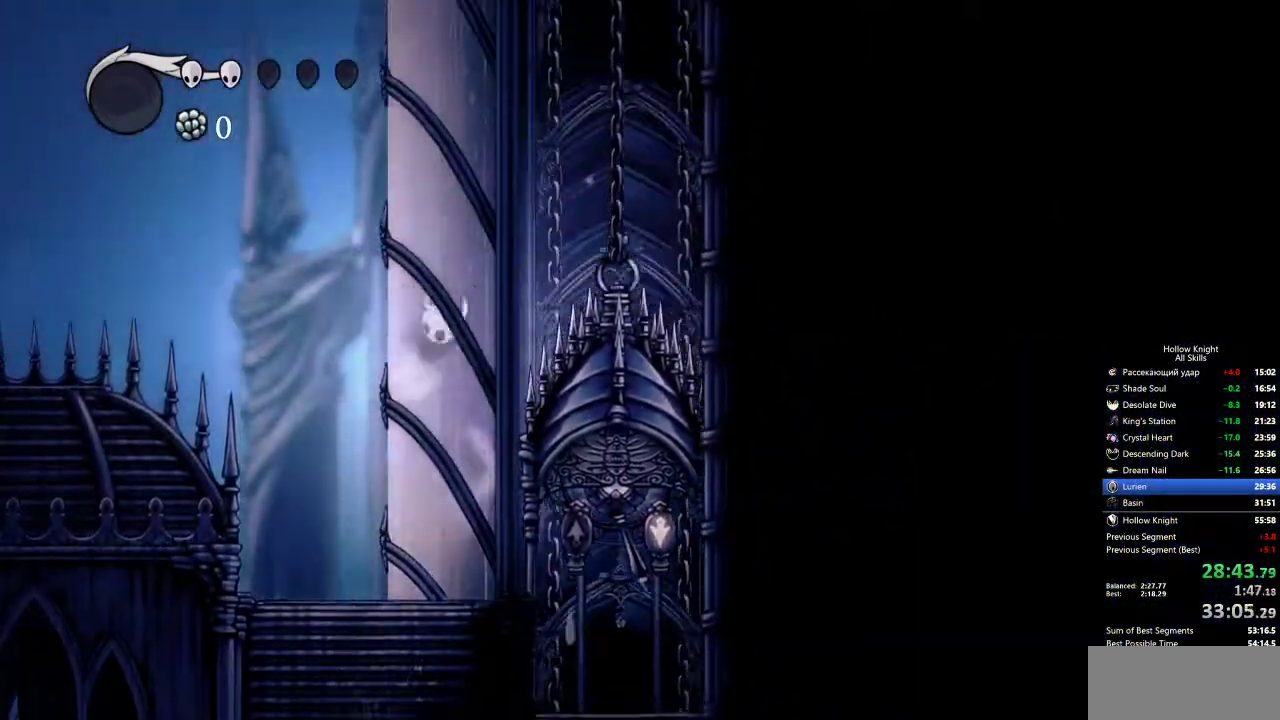
{"keys": ["jump", "left", "up"], "events": [[33, "jump", "down"], [317, "jump", "up"], [350, "jump", "down"]]}
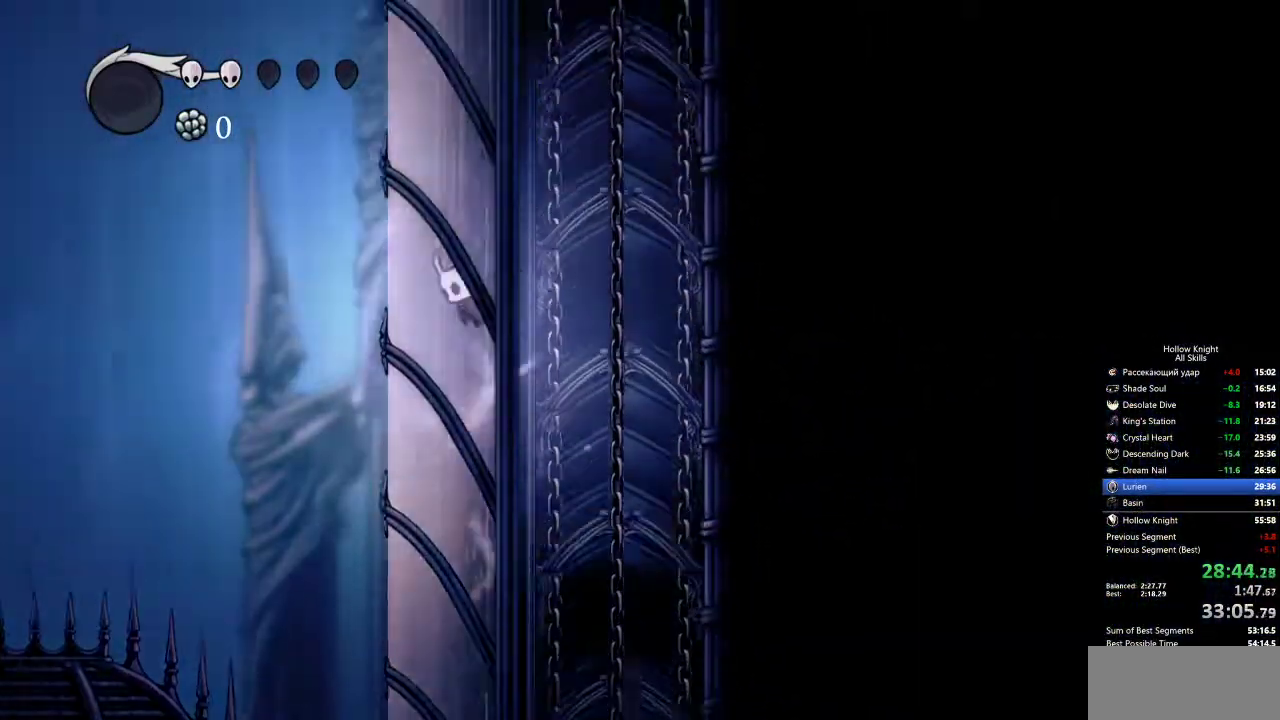
{"keys": ["jump", "left", "up"], "events": [[100, "jump", "up"], [150, "jump", "down"], [433, "jump", "up"], [483, "jump", "down"]]}
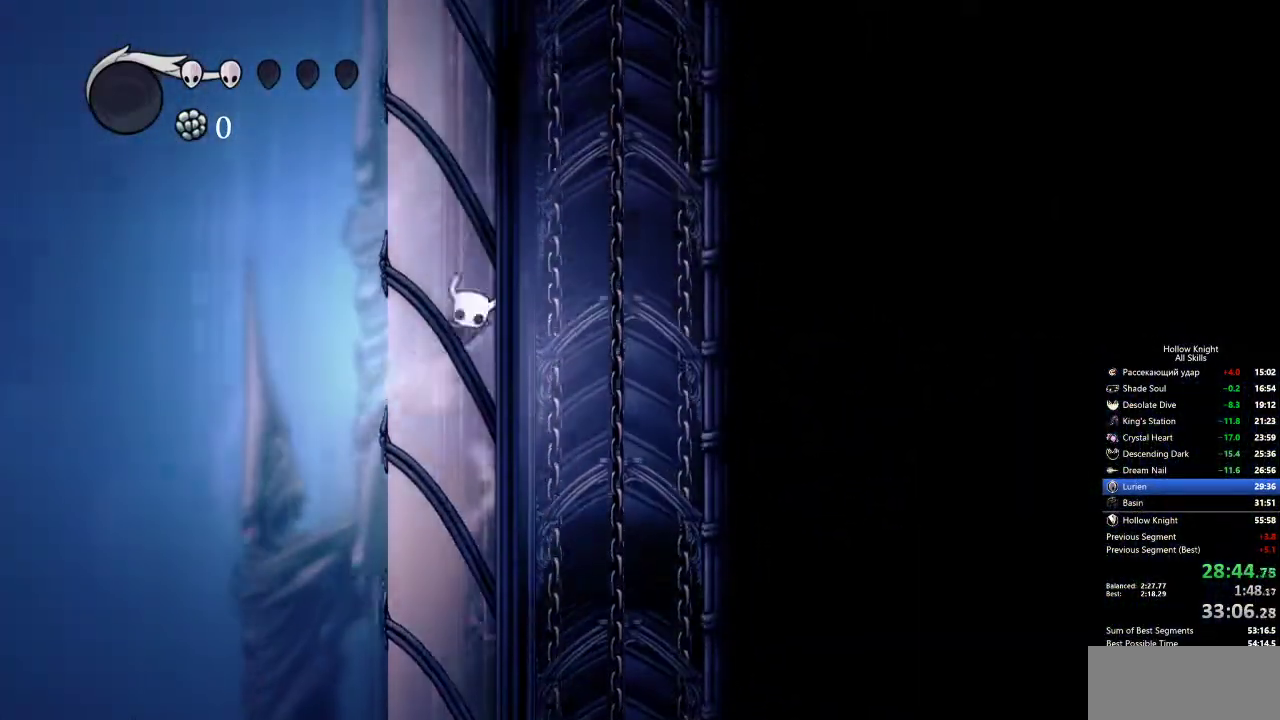
{"keys": ["jump", "left"], "events": [[217, "jump", "up"], [300, "jump", "down"], [483, "up", "up"]]}
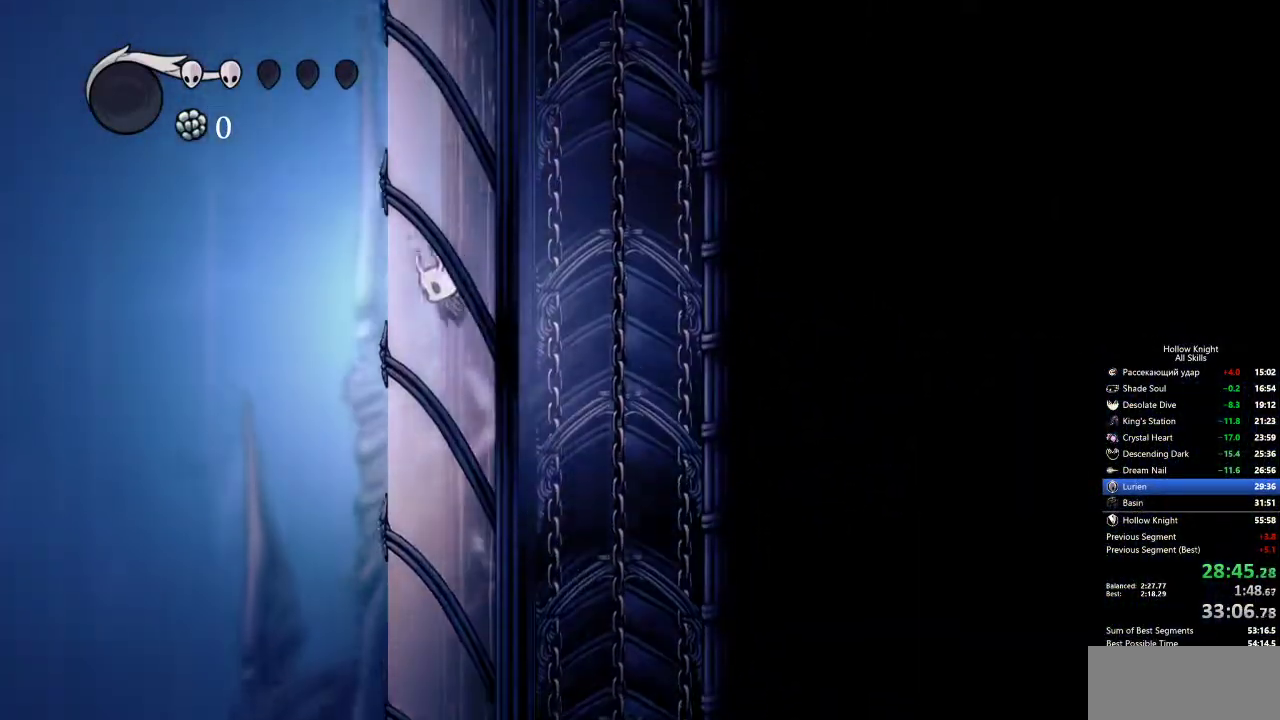
{"keys": ["jump", "left"], "events": [[83, "jump", "up"], [133, "jump", "down"], [367, "jump", "up"], [417, "jump", "down"]]}
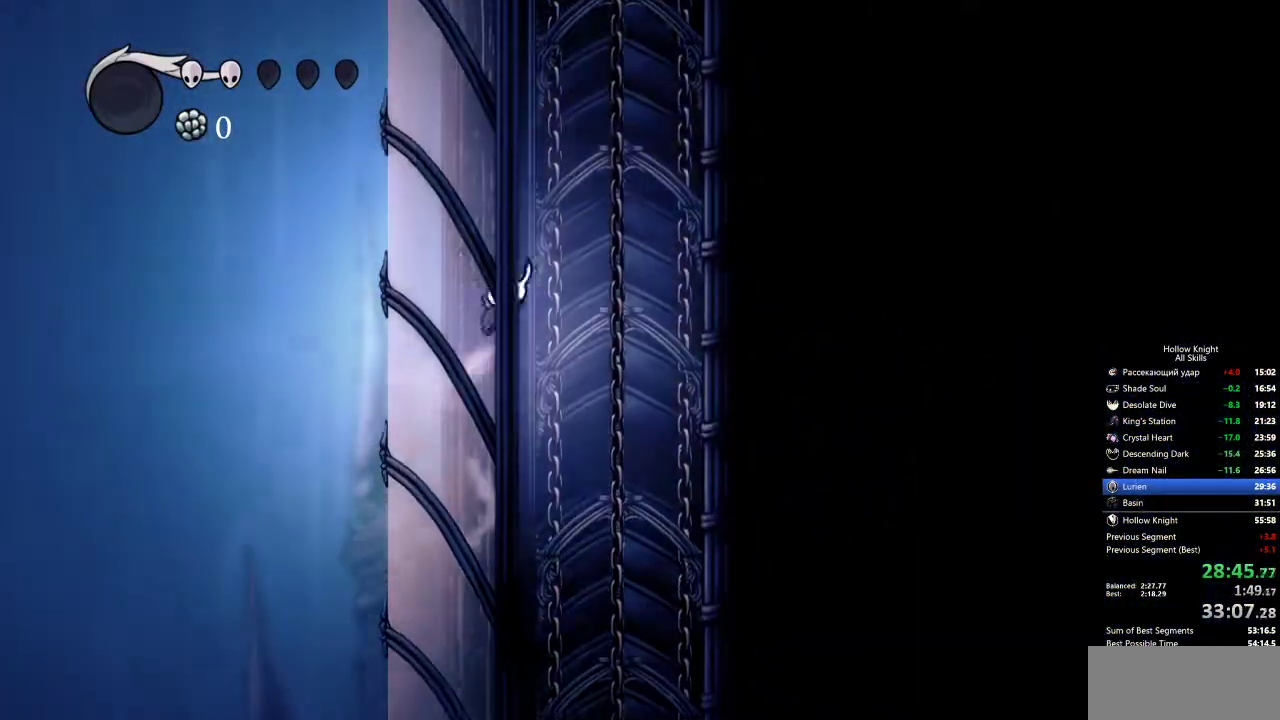
{"keys": ["jump", "left"], "events": [[183, "jump", "up"], [233, "jump", "down"]]}
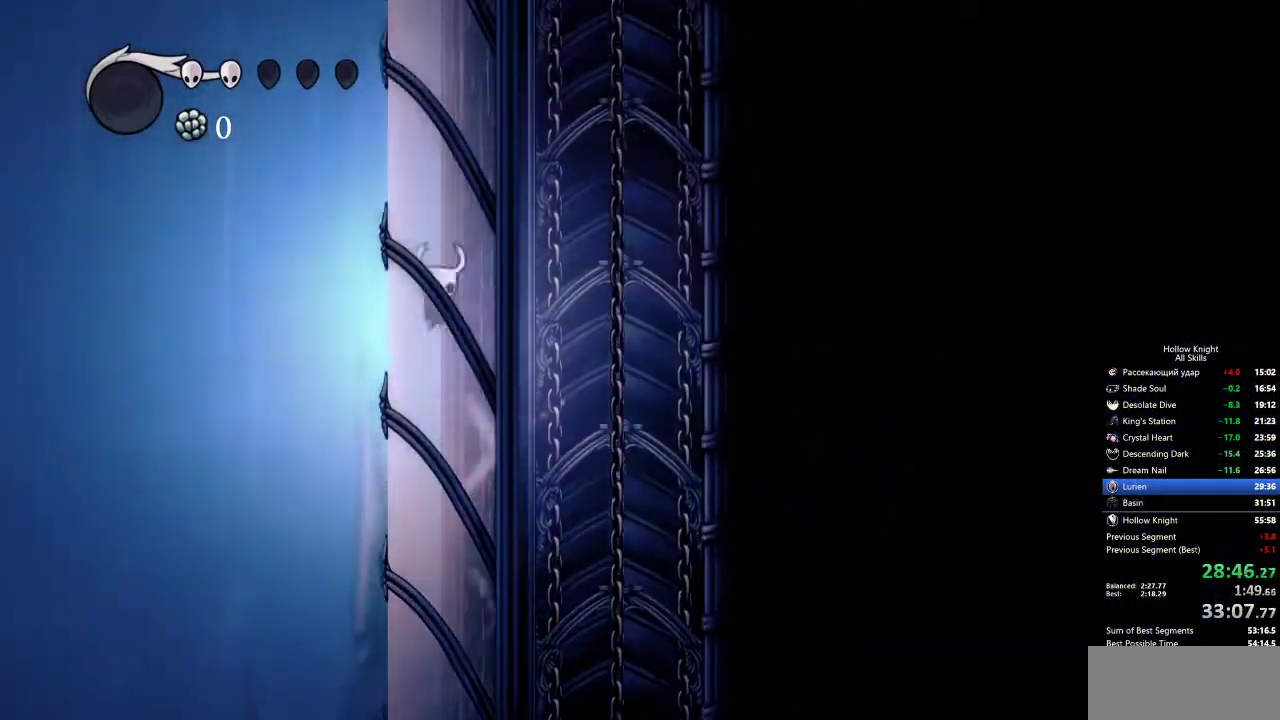
{"keys": ["jump", "left"], "events": [[50, "jump", "up"], [83, "jump", "down"], [367, "jump", "up"], [417, "jump", "down"]]}
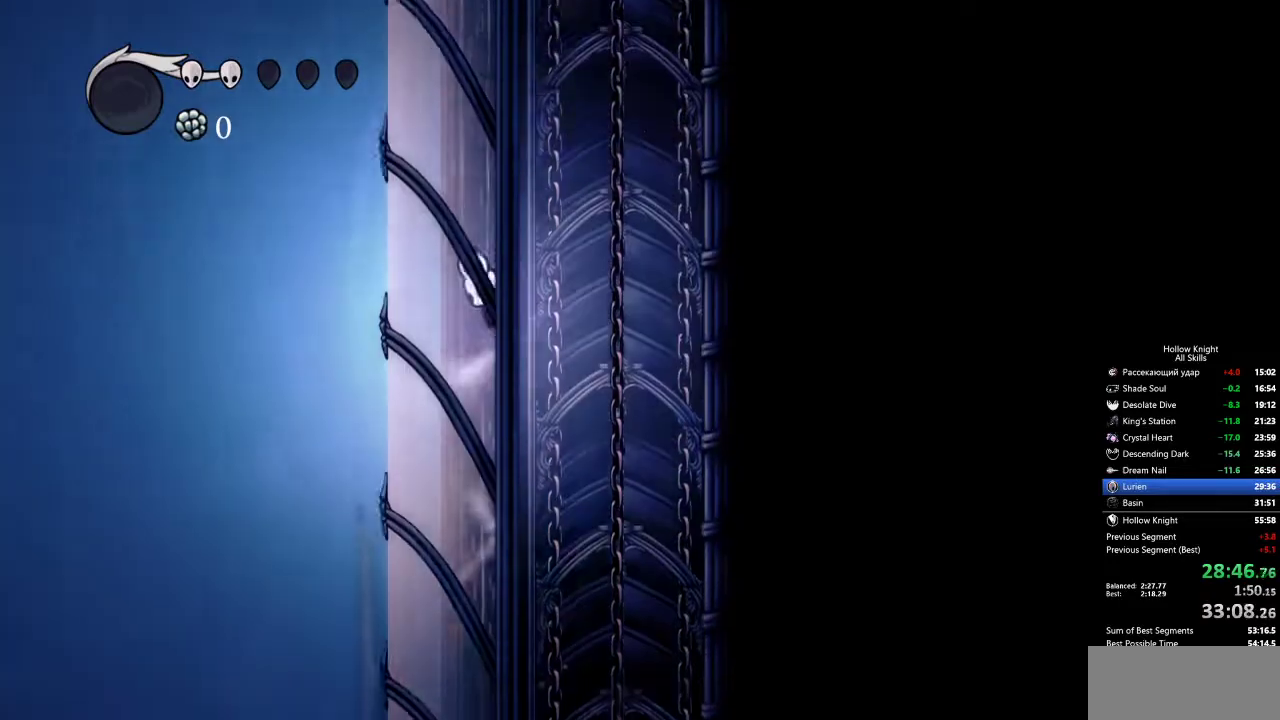
{"keys": ["jump", "left"], "events": []}
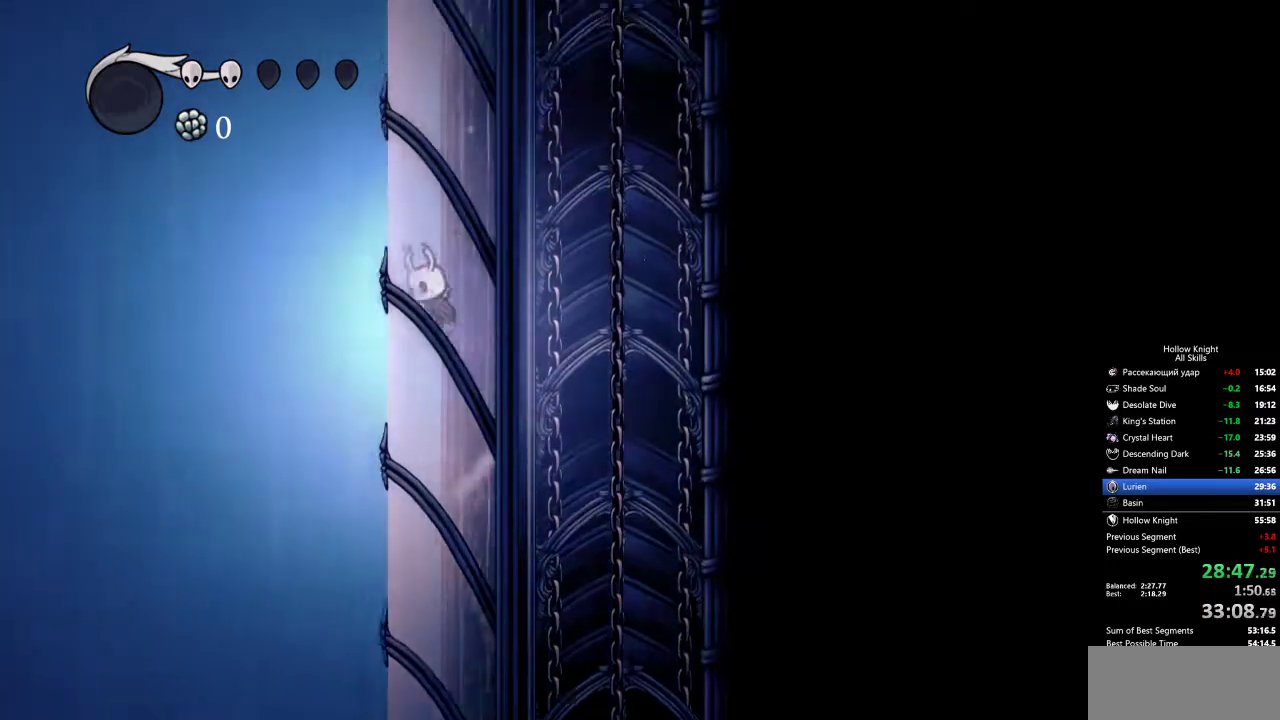
{"keys": ["jump", "left"], "events": [[367, "jump", "up"], [417, "jump", "down"]]}
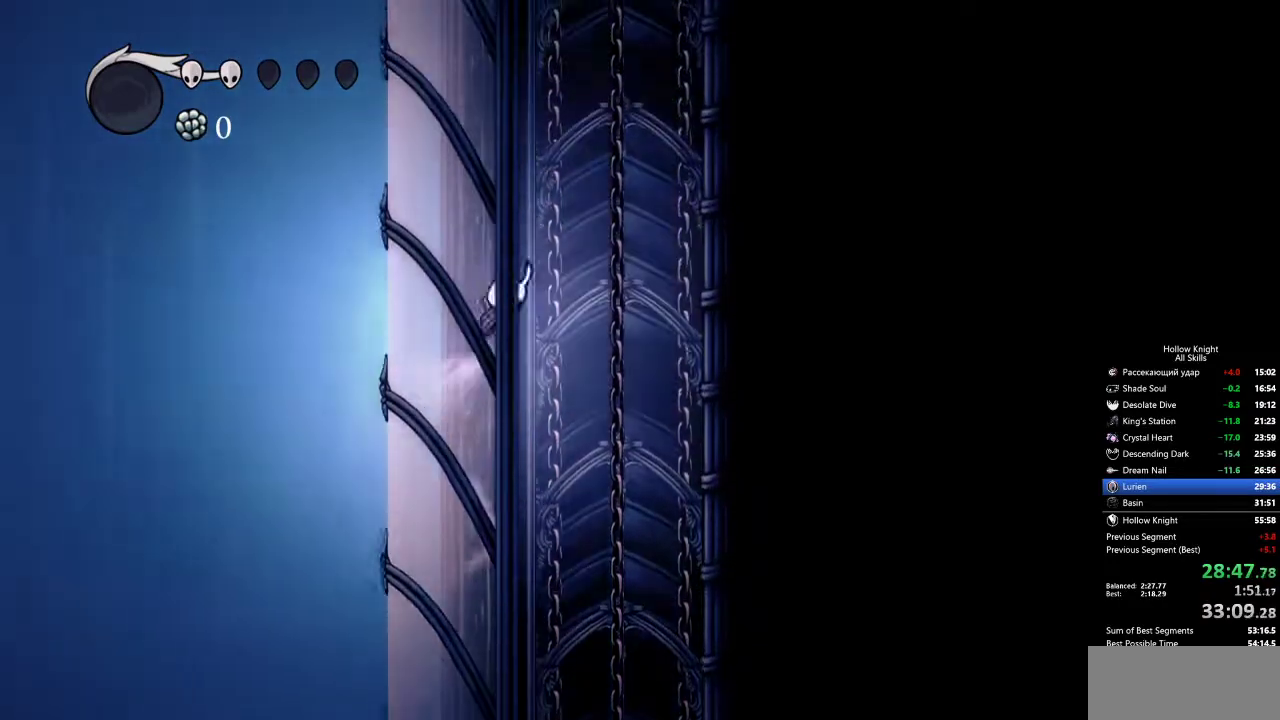
{"keys": ["jump", "left"], "events": [[200, "jump", "up"], [250, "jump", "down"]]}
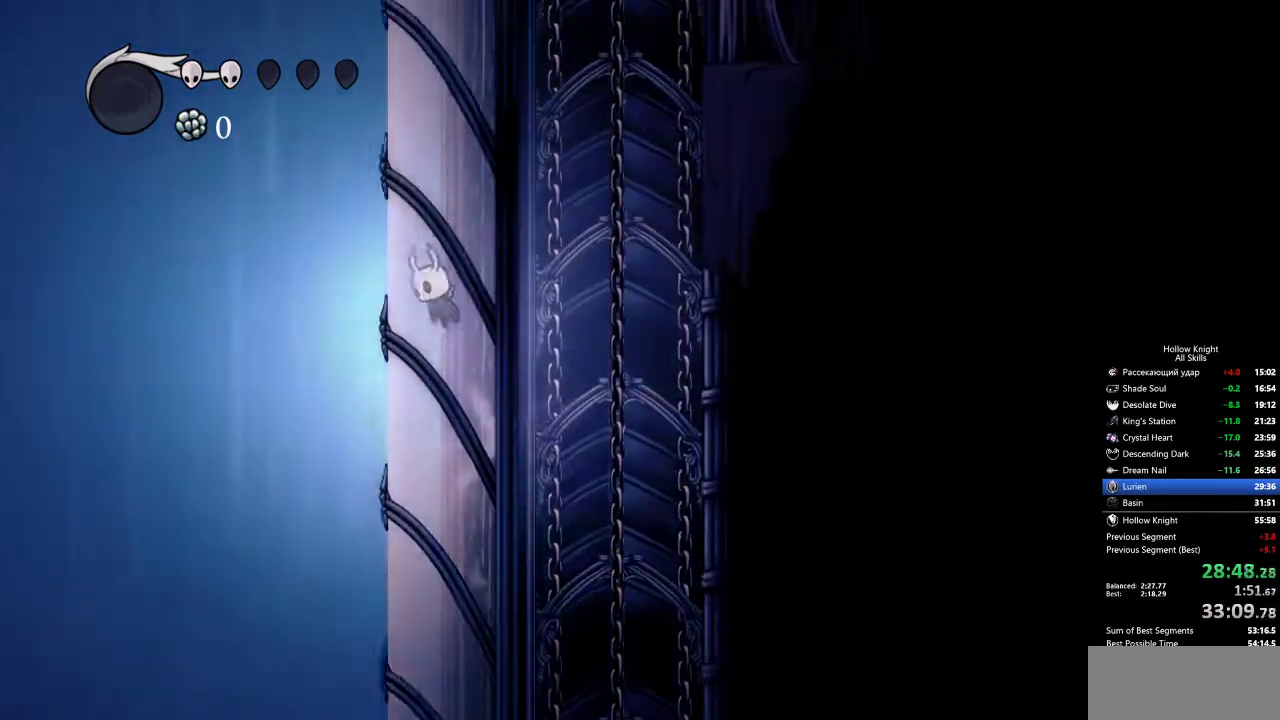
{"keys": ["jump", "left"], "events": [[67, "jump", "up"], [117, "jump", "down"], [400, "jump", "up"], [433, "jump", "down"]]}
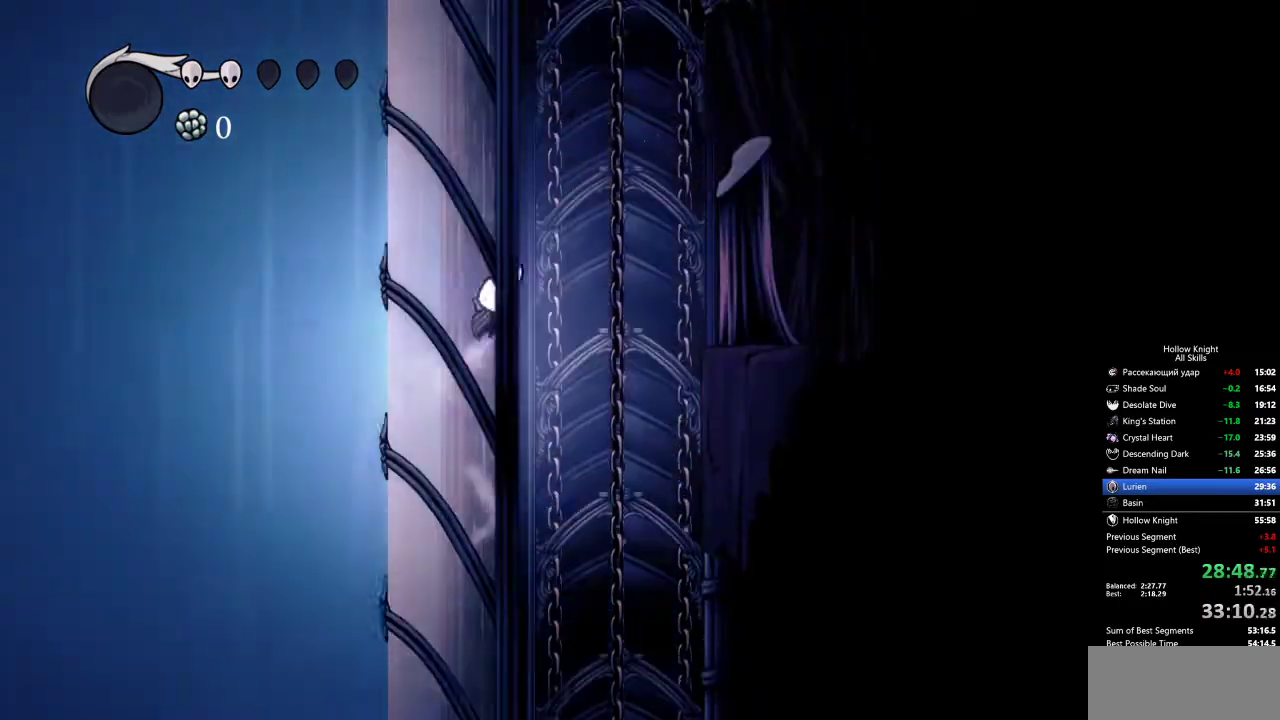
{"keys": ["jump", "left"], "events": [[217, "jump", "up"], [267, "jump", "down"]]}
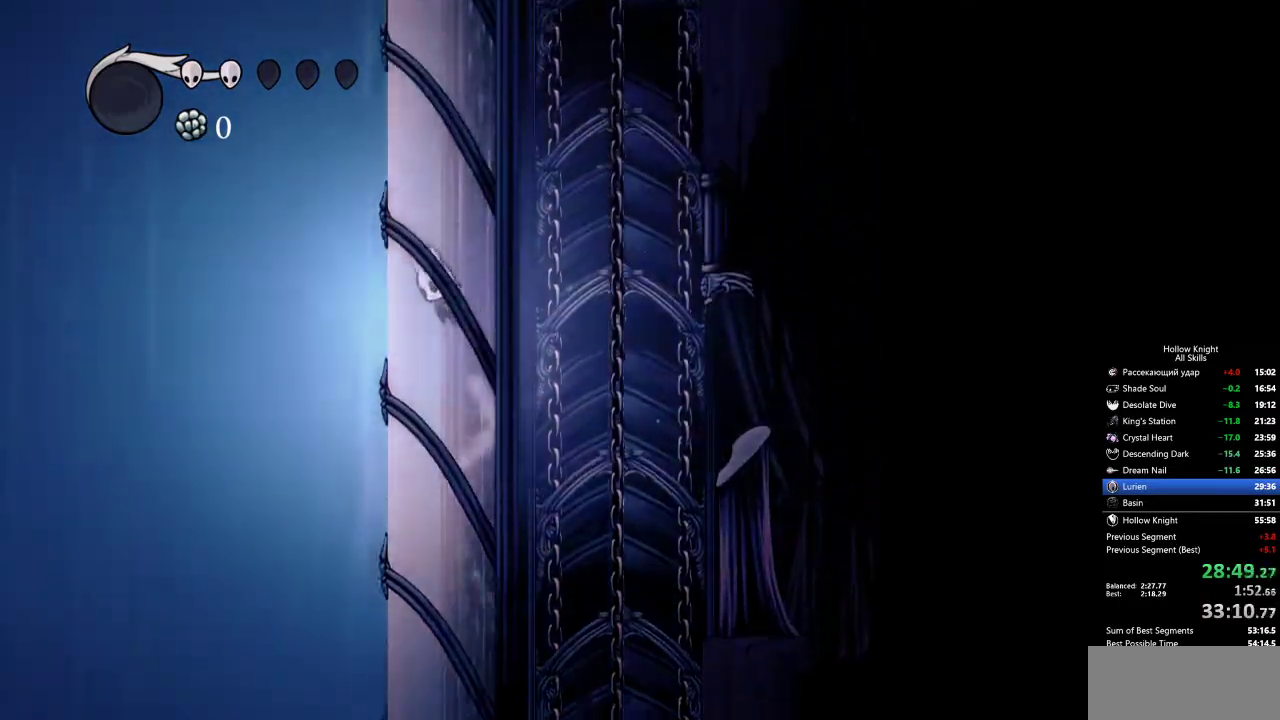
{"keys": ["jump", "left"], "events": [[50, "jump", "up"], [100, "jump", "down"], [433, "jump", "up"], [483, "jump", "down"]]}
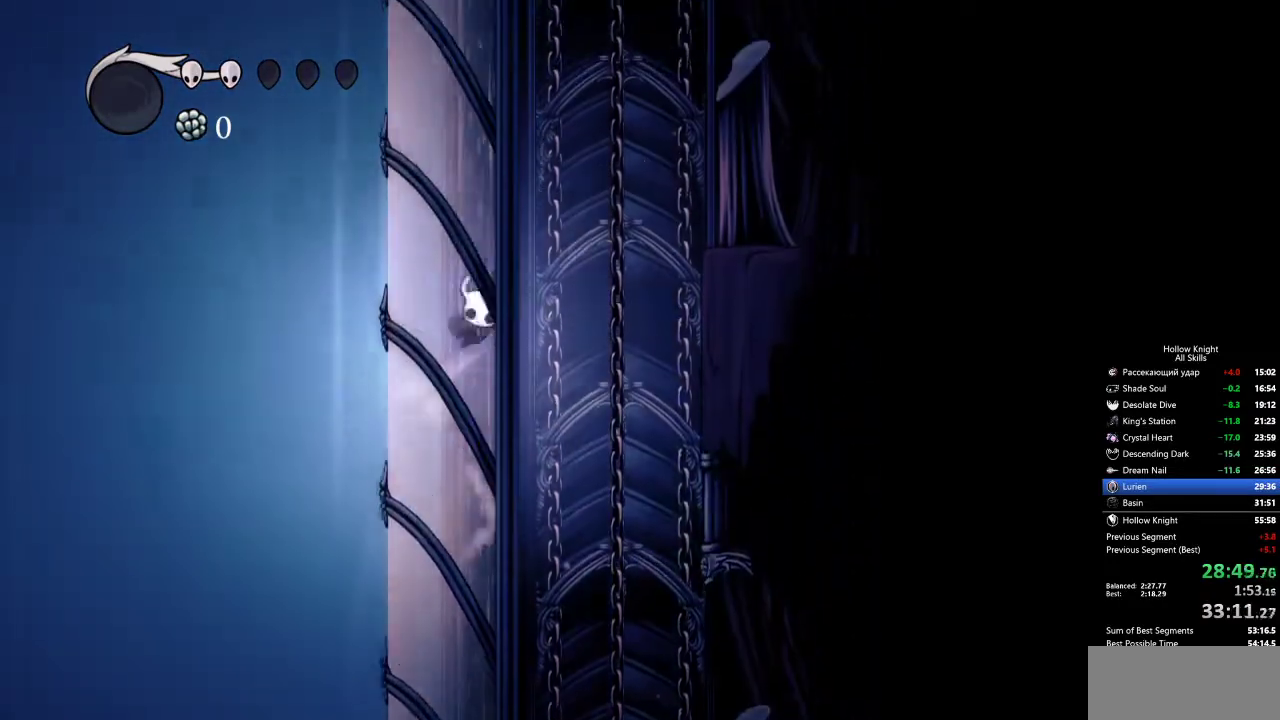
{"keys": ["jump", "left"], "events": [[250, "jump", "up"], [300, "jump", "down"]]}
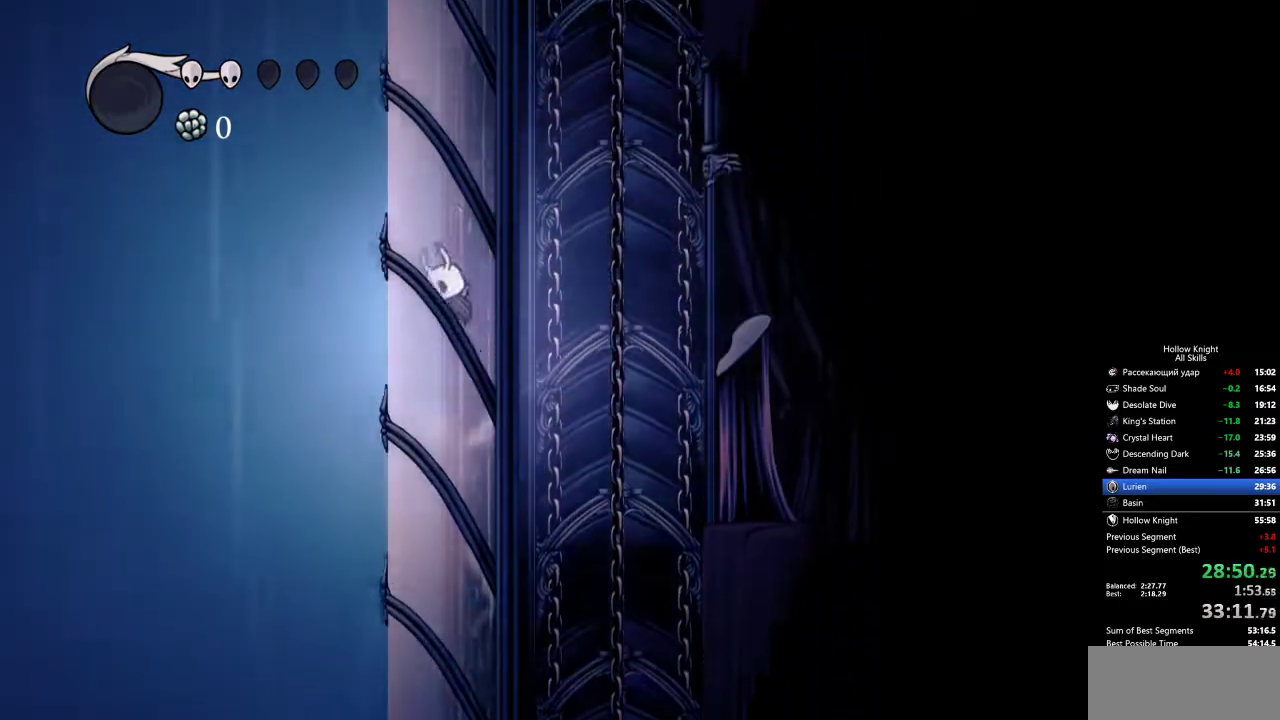
{"keys": ["jump", "left"], "events": [[83, "jump", "up"], [133, "jump", "down"], [450, "jump", "up"], [500, "jump", "down"]]}
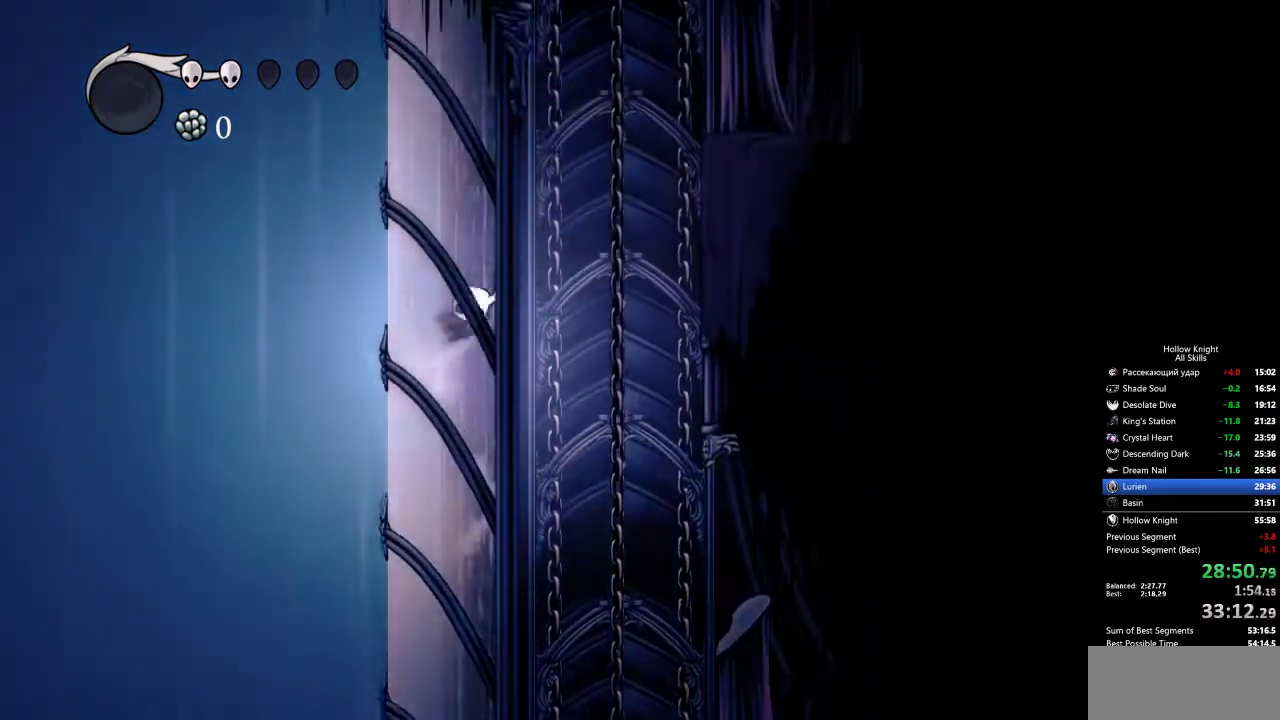
{"keys": ["dash", "right"], "events": [[83, "left", "up"], [83, "right", "down"], [283, "dash", "down"], [317, "jump", "up"]]}
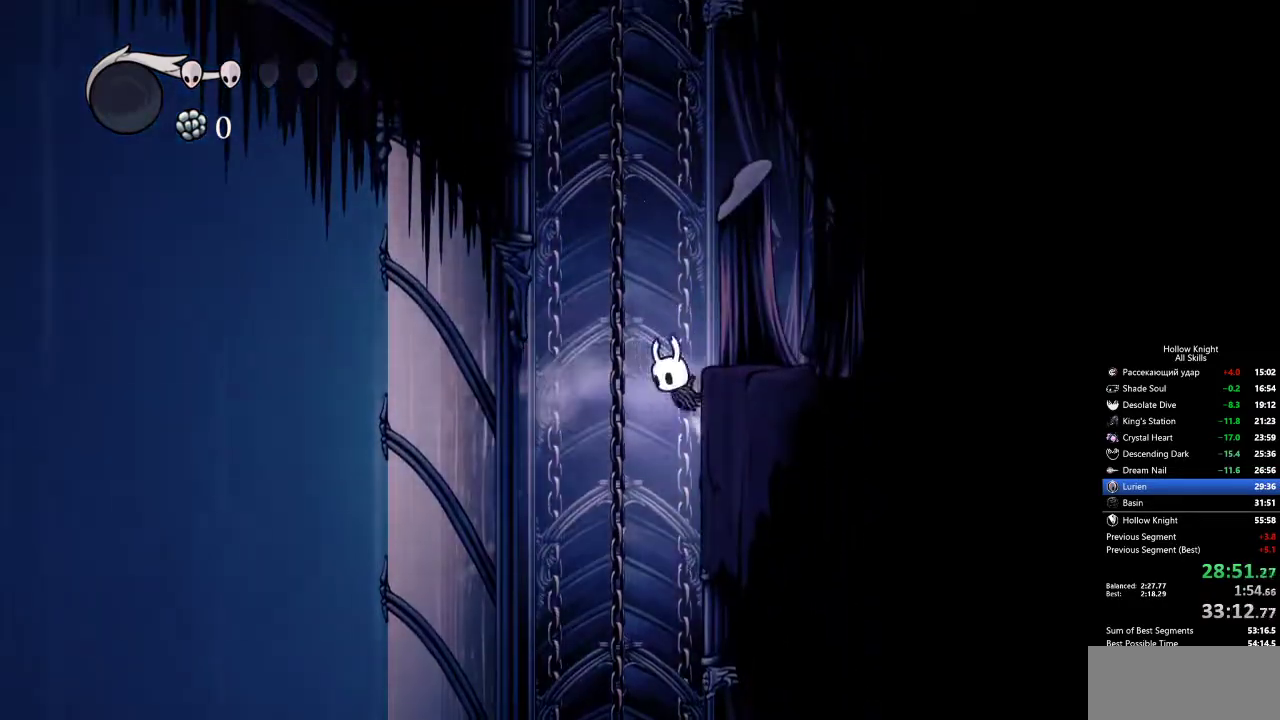
{"keys": ["jump", "left"], "events": [[17, "dash", "up"], [17, "jump", "down"], [283, "jump", "up"], [333, "left", "down"], [383, "jump", "down"], [433, "right", "up"]]}
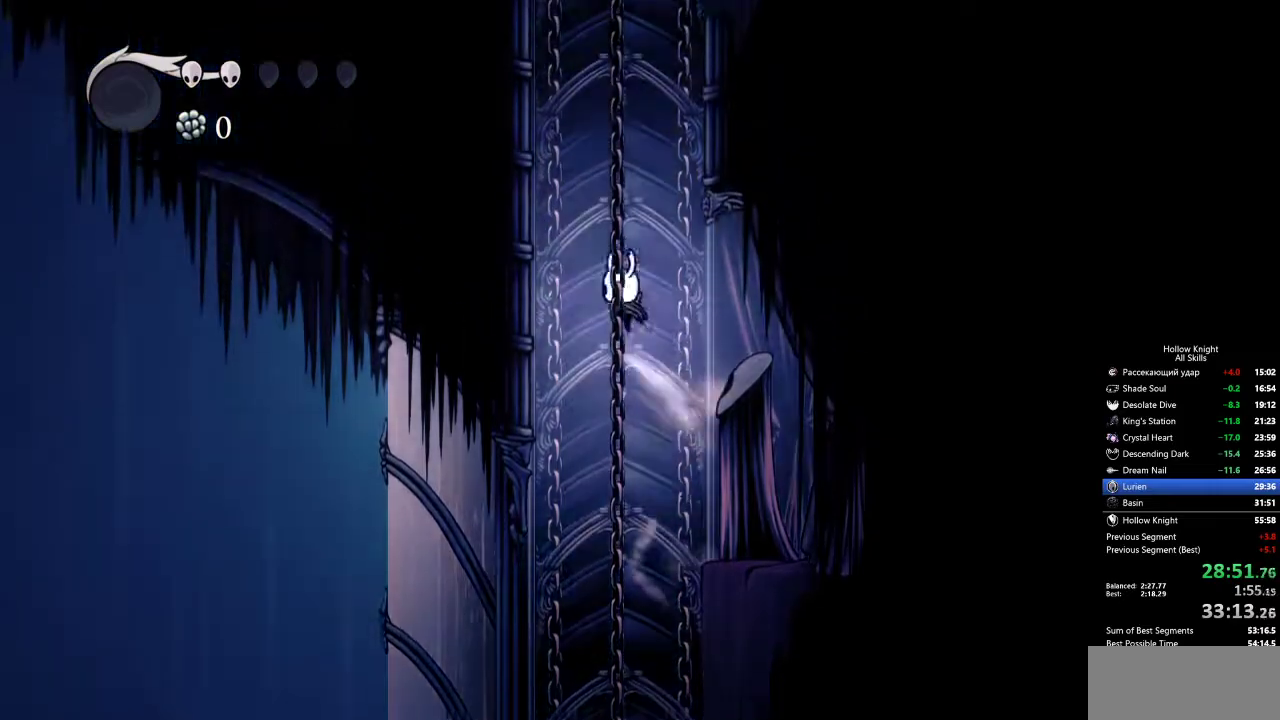
{"keys": ["jump", "left"], "events": [[200, "jump", "up"], [250, "jump", "down"]]}
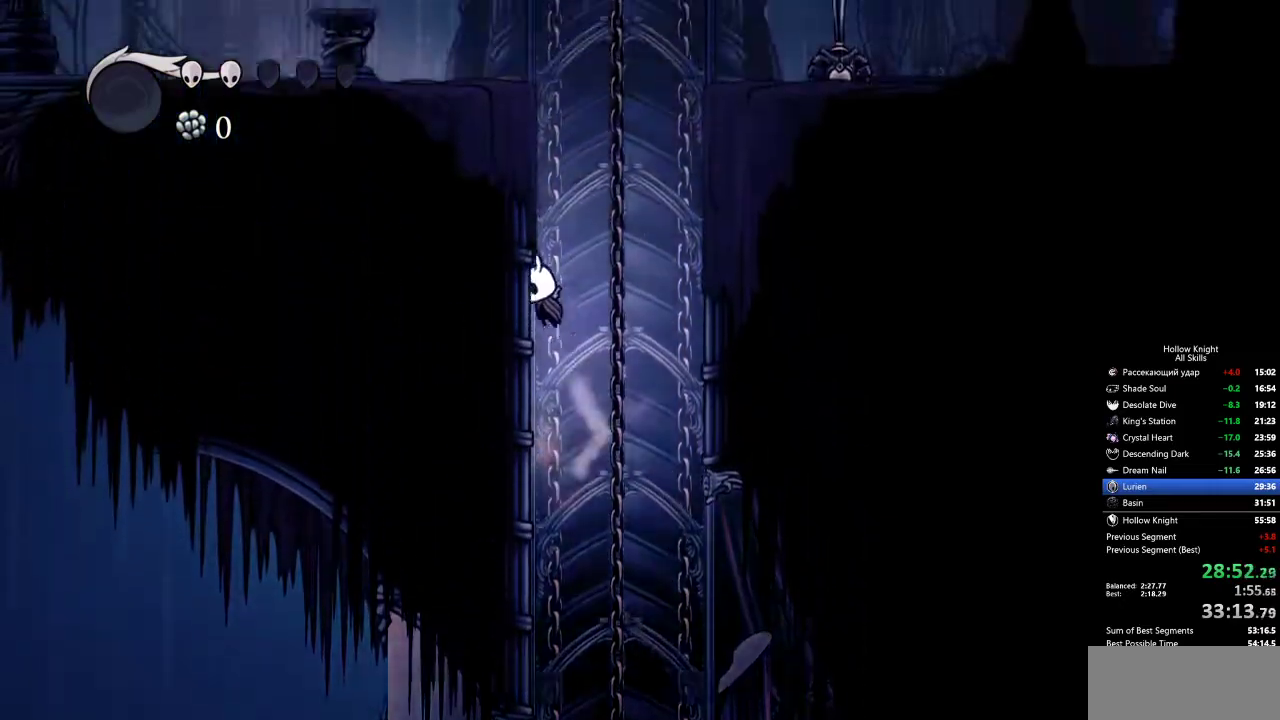
{"keys": ["jump", "right"], "events": [[33, "jump", "up"], [83, "jump", "down"], [350, "jump", "up"], [400, "jump", "down"], [450, "right", "down"], [500, "left", "up"]]}
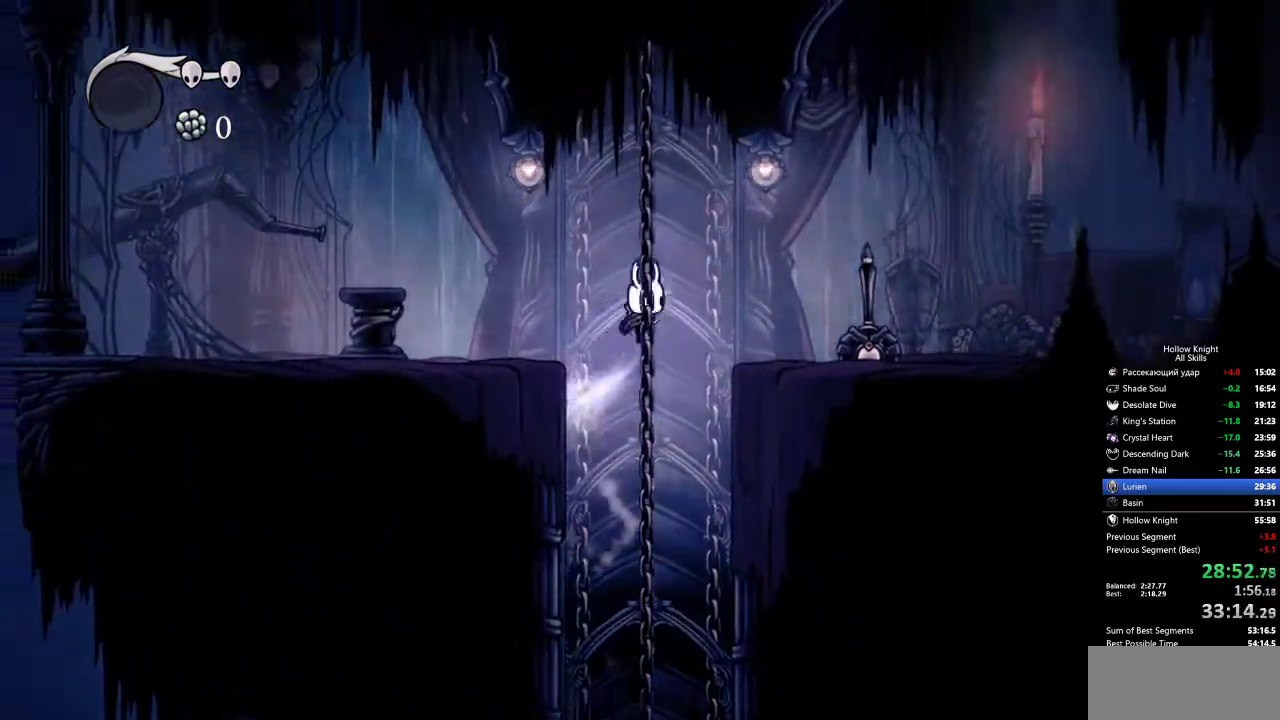
{"keys": ["right"], "events": [[50, "dash", "down"], [83, "jump", "up"], [200, "dash", "up"]]}
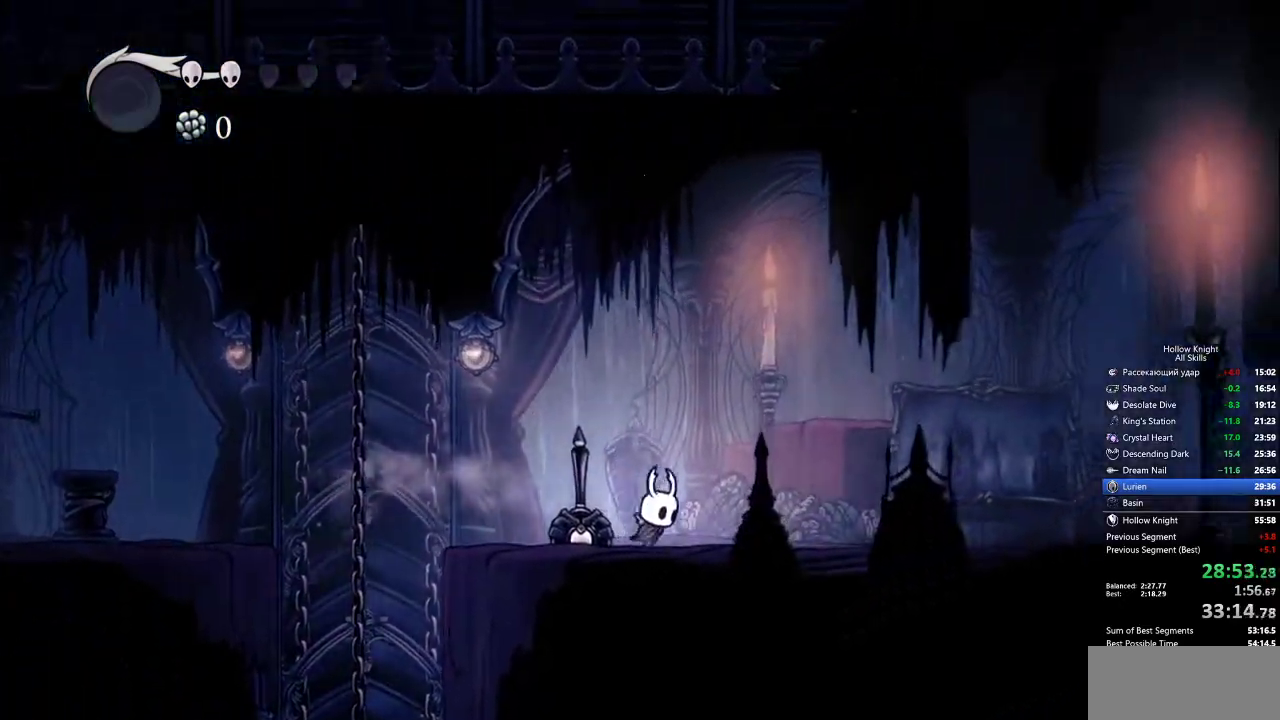
{"keys": ["right"], "events": [[117, "dash", "down"], [217, "dash", "up"]]}
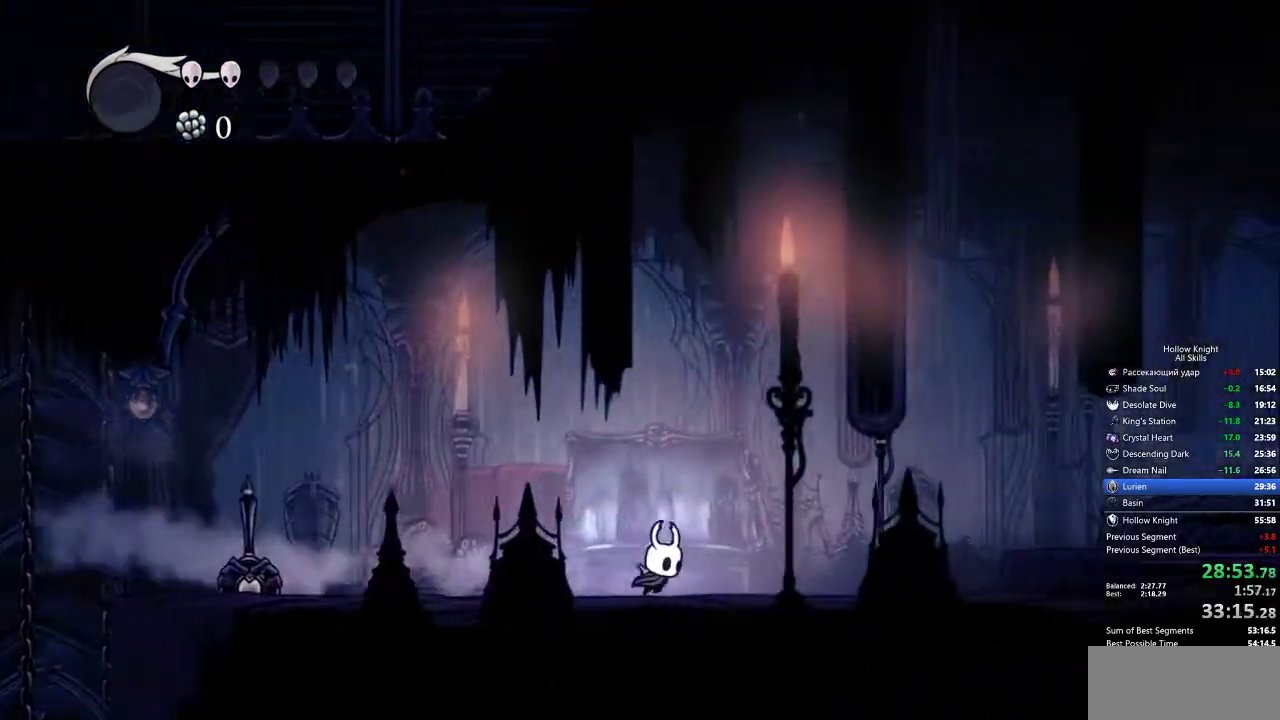
{"keys": ["right"], "events": [[217, "dash", "down"], [317, "dash", "up"]]}
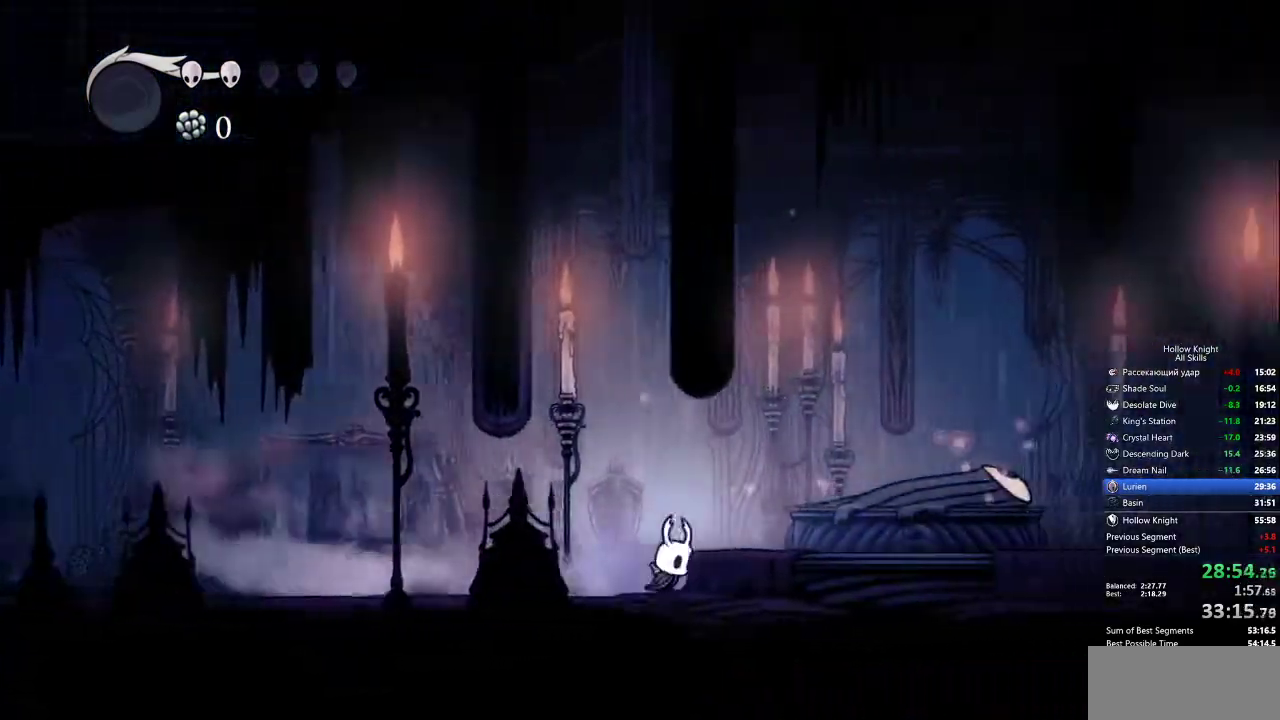
{"keys": ["dnail"], "events": [[150, "dnail", "down"], [150, "right", "up"]]}
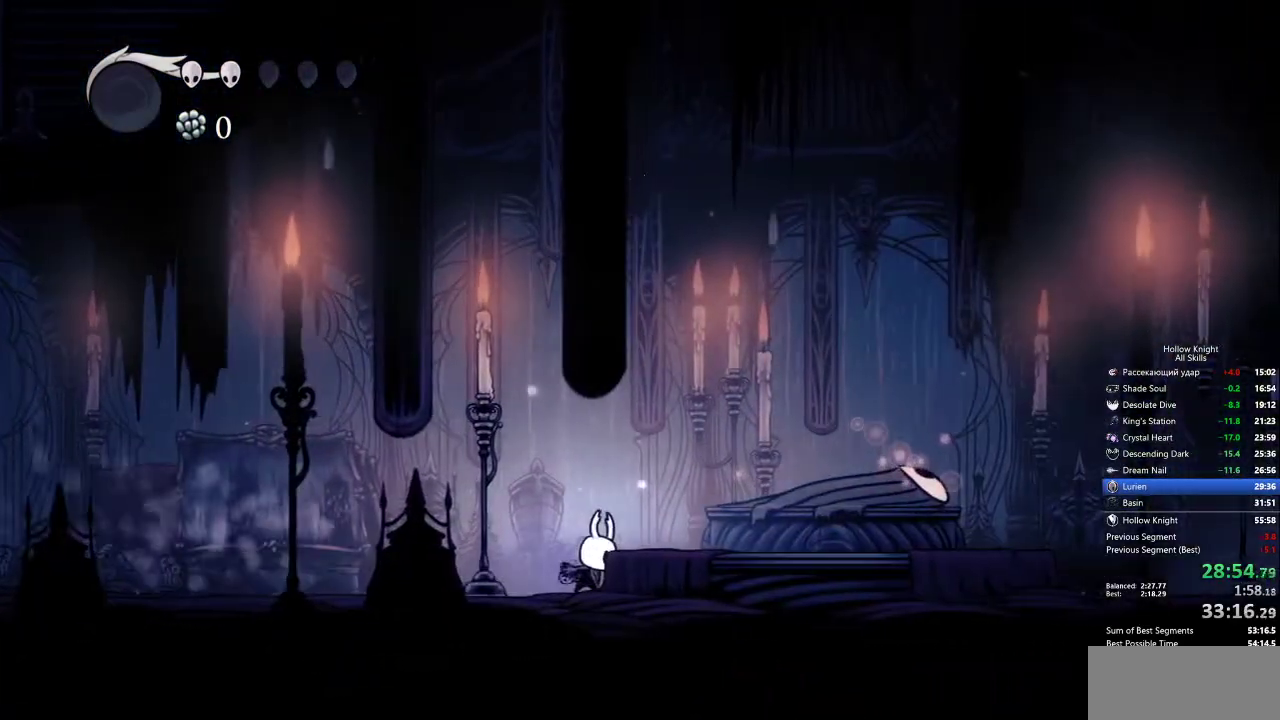
{"keys": ["dnail"], "events": []}
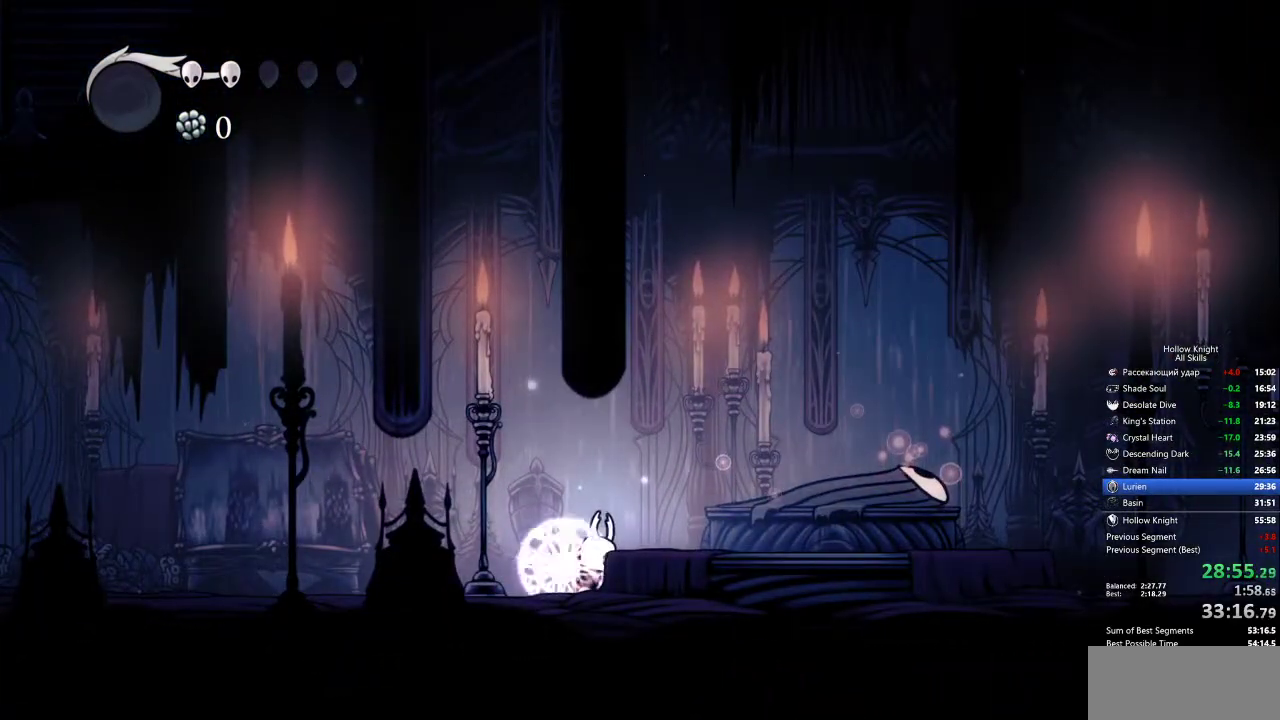
{"keys": ["dnail"], "events": []}